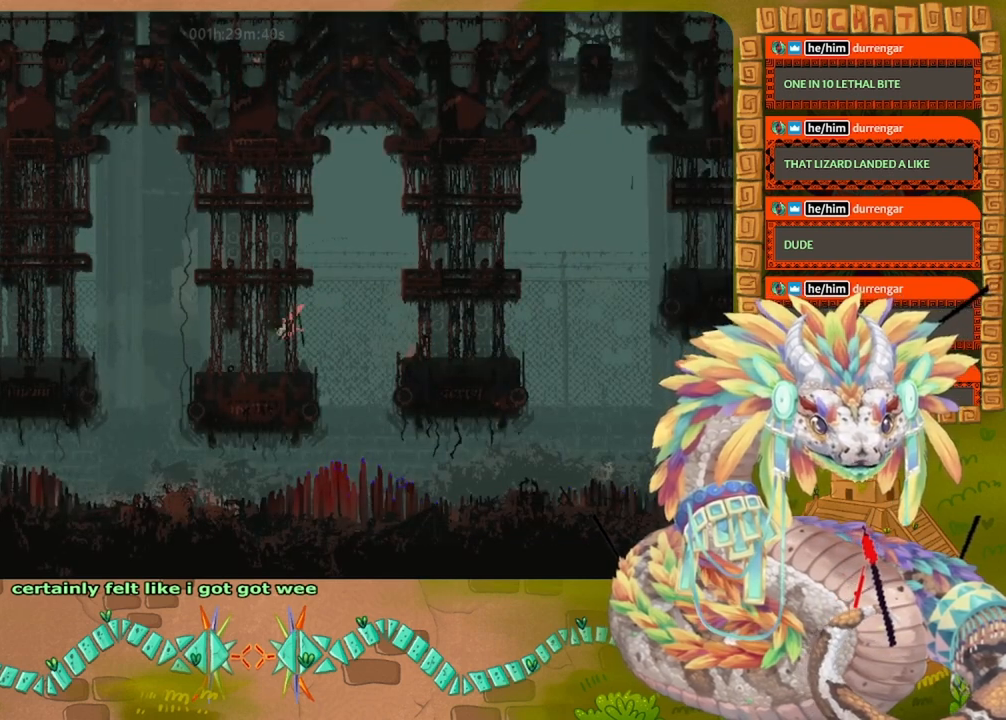
Gameplay with keyboard and mouse; each line is a JSON object with the keys held at the frame after it. "events" lists presses ("down") and releases ("up") of "down", "grab", "jump", "left", "right", "spin", "throw" and "up" between this image and that frame as [ms after this image, input, new state], when the widget could be followed in between. No other keys are recorded. Mouse buttons are not recorded. Key names are as the overlay labels them; some are game actions (e.g. jump) rather than physical keys. Not read: mouse_move.
{"keys": ["left", "spin"], "events": []}
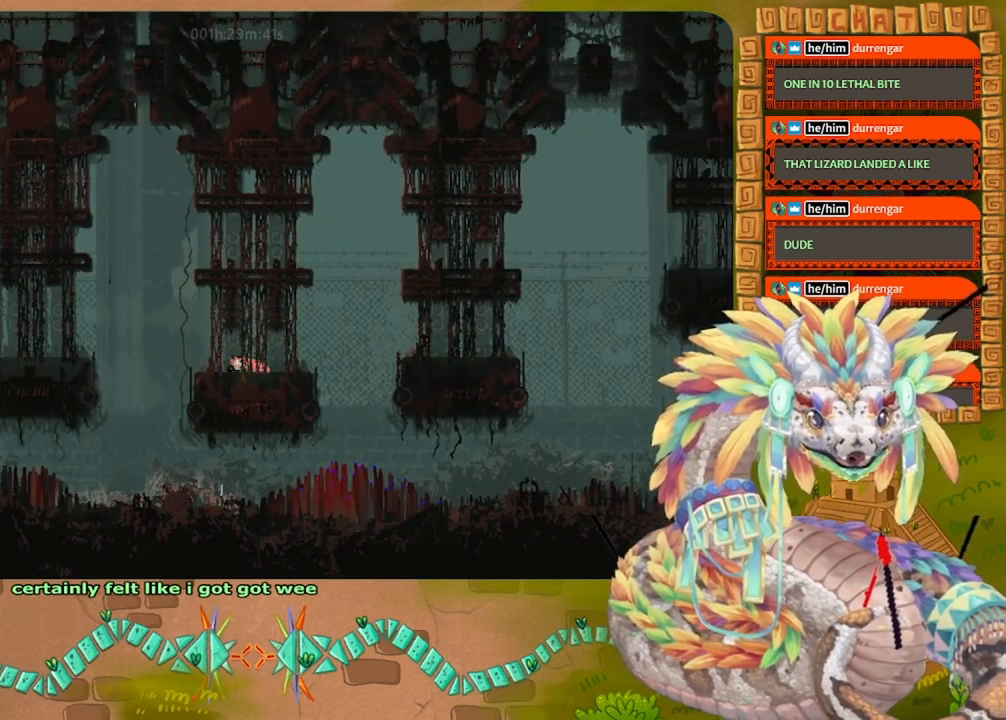
{"keys": [], "events": [[134, "up", "down"], [167, "spin", "up"], [200, "left", "up"], [267, "up", "up"]]}
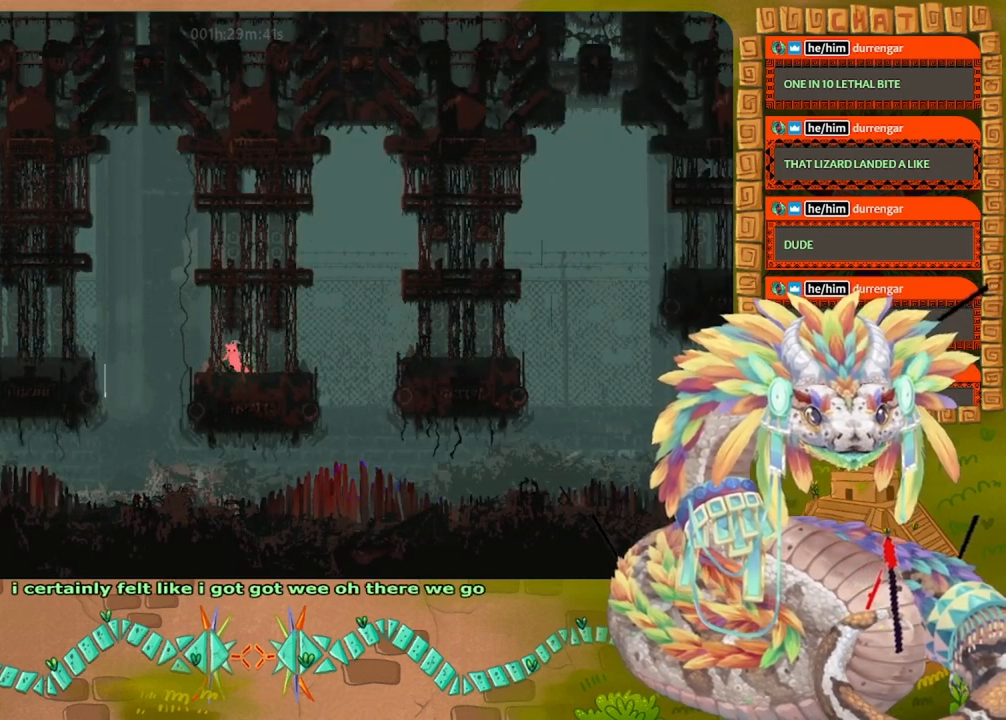
{"keys": ["jump", "left"], "events": [[34, "left", "down"], [367, "jump", "down"]]}
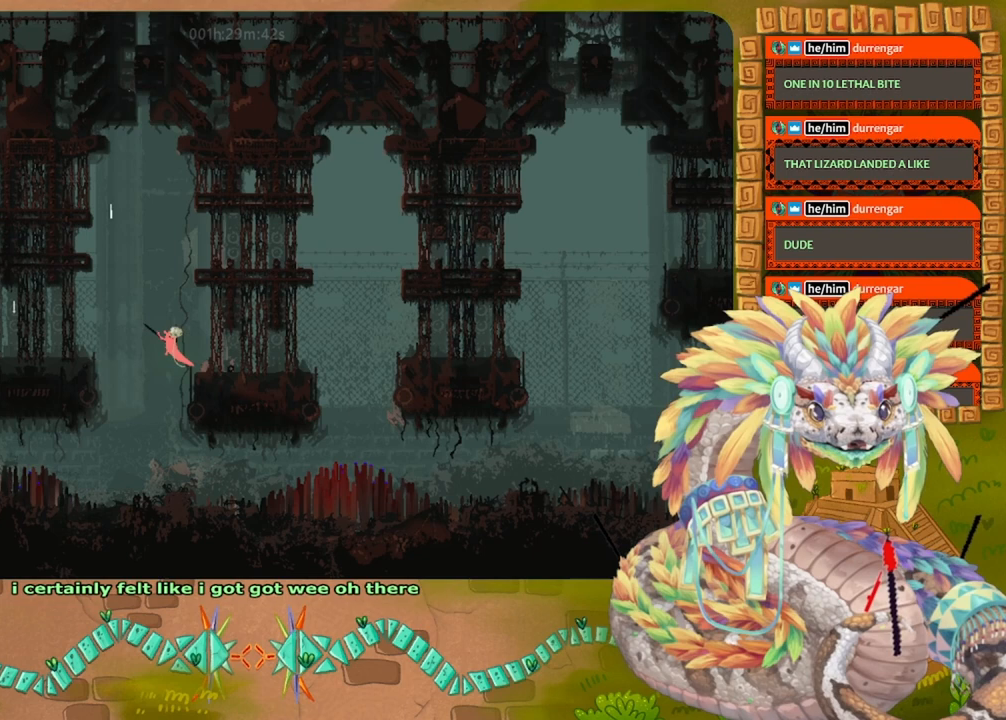
{"keys": ["left", "up"], "events": [[267, "up", "down"], [467, "jump", "up"]]}
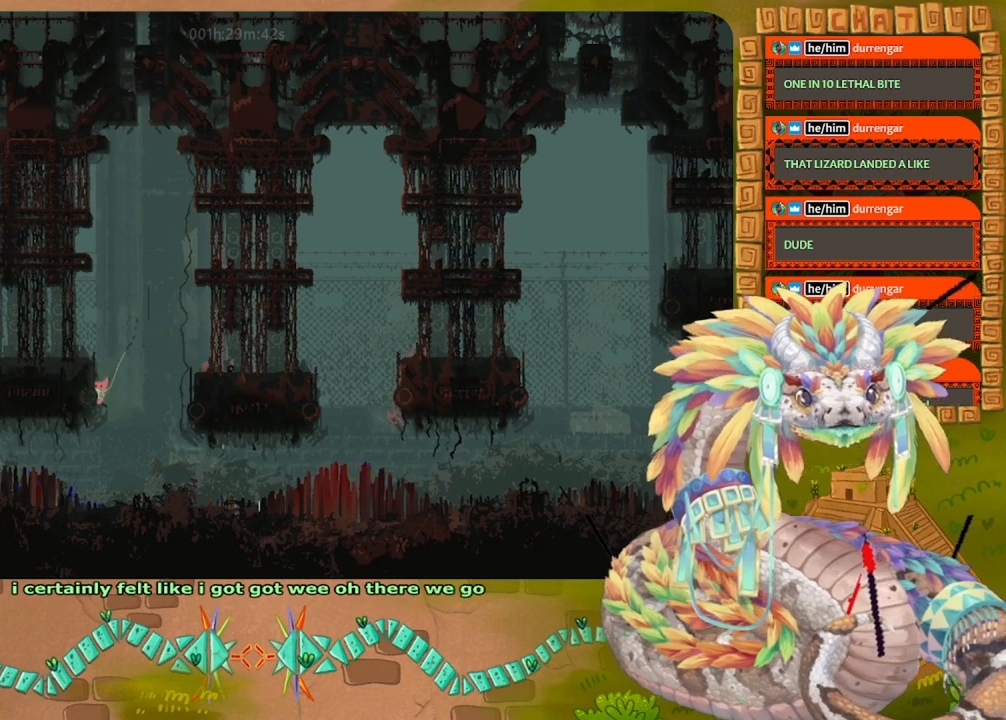
{"keys": ["jump", "left", "up"], "events": [[67, "jump", "down"]]}
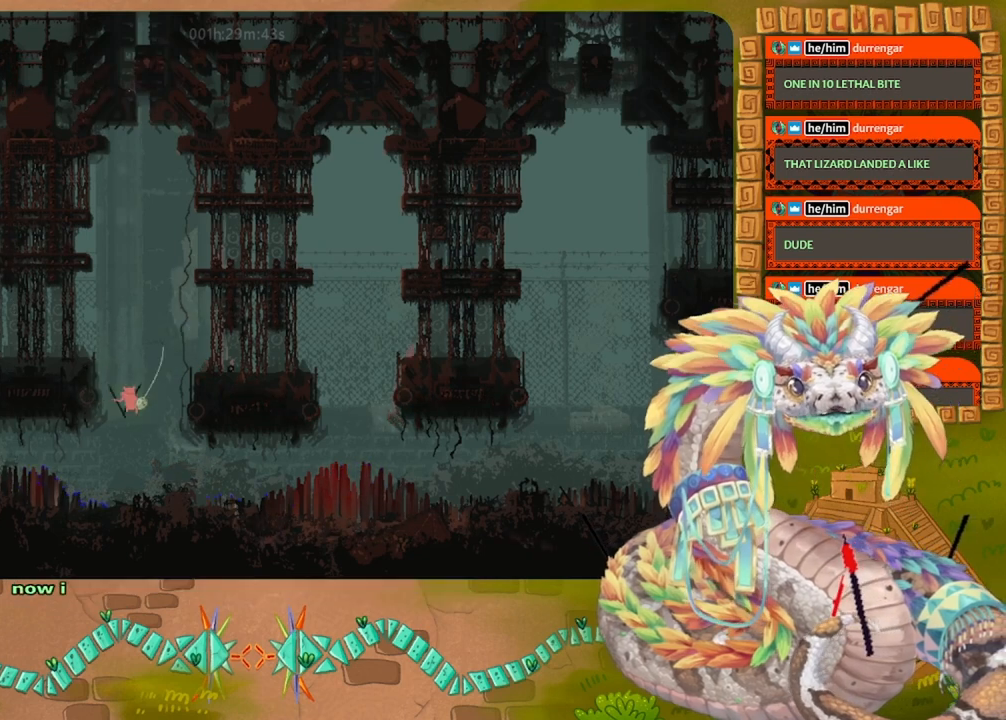
{"keys": ["jump", "left"], "events": [[34, "up", "up"], [100, "jump", "up"], [100, "left", "up"], [100, "up", "down"], [200, "left", "down"], [300, "up", "up"], [334, "jump", "down"]]}
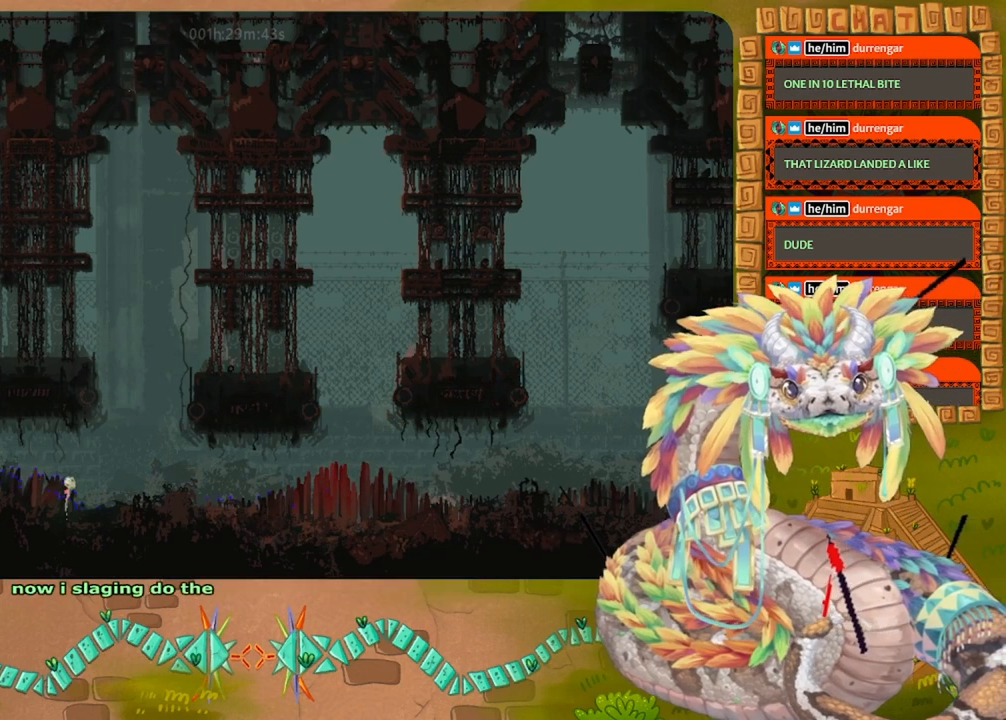
{"keys": ["jump", "left"], "events": [[300, "jump", "up"], [367, "jump", "down"]]}
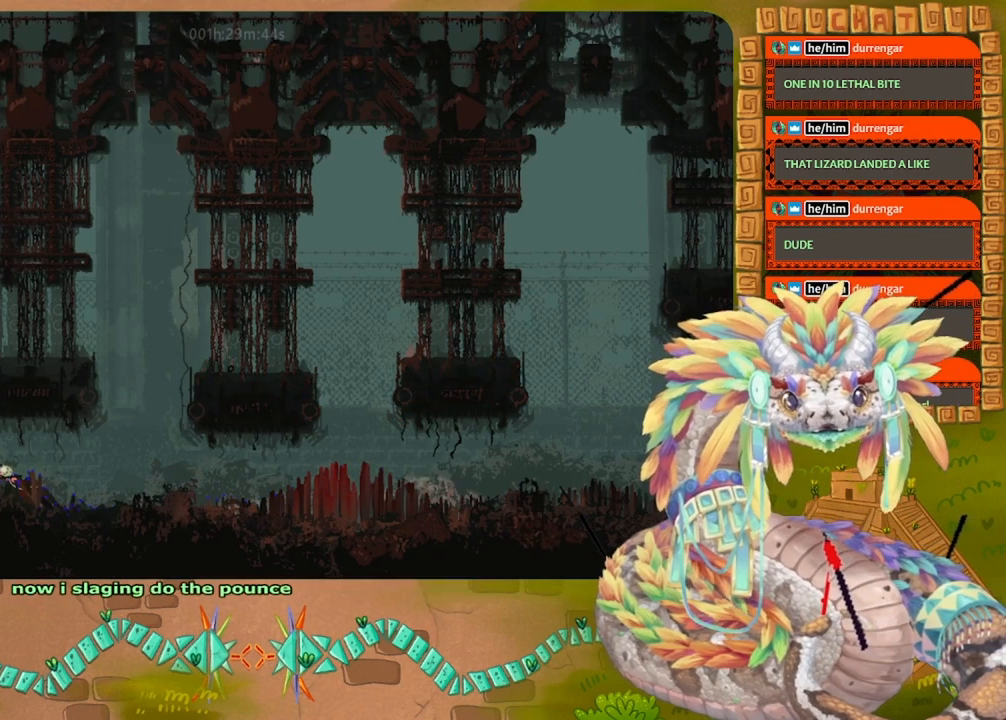
{"keys": ["down"], "events": [[134, "jump", "up"], [234, "down", "down"], [334, "left", "up"]]}
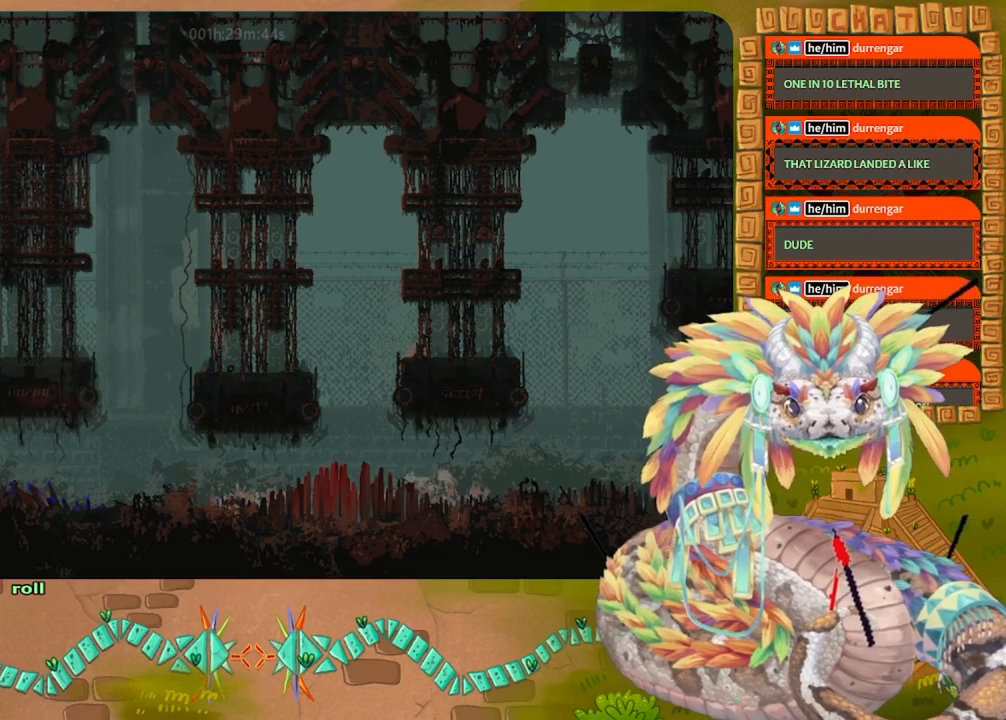
{"keys": ["down"], "events": []}
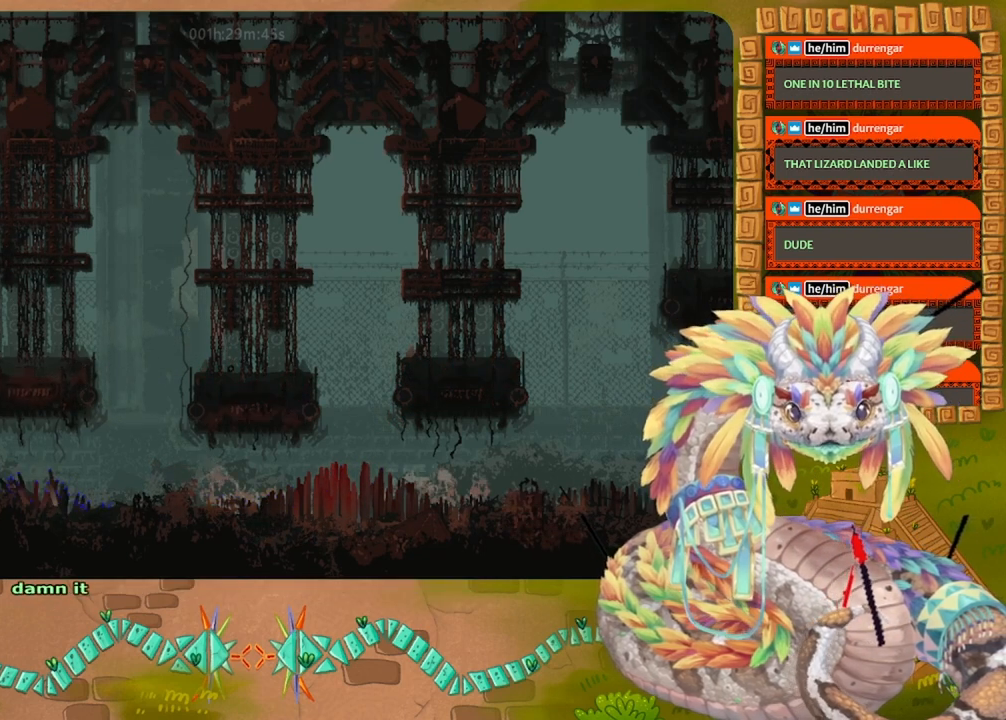
{"keys": ["jump", "left"], "events": [[267, "left", "down"], [300, "down", "up"], [500, "jump", "down"]]}
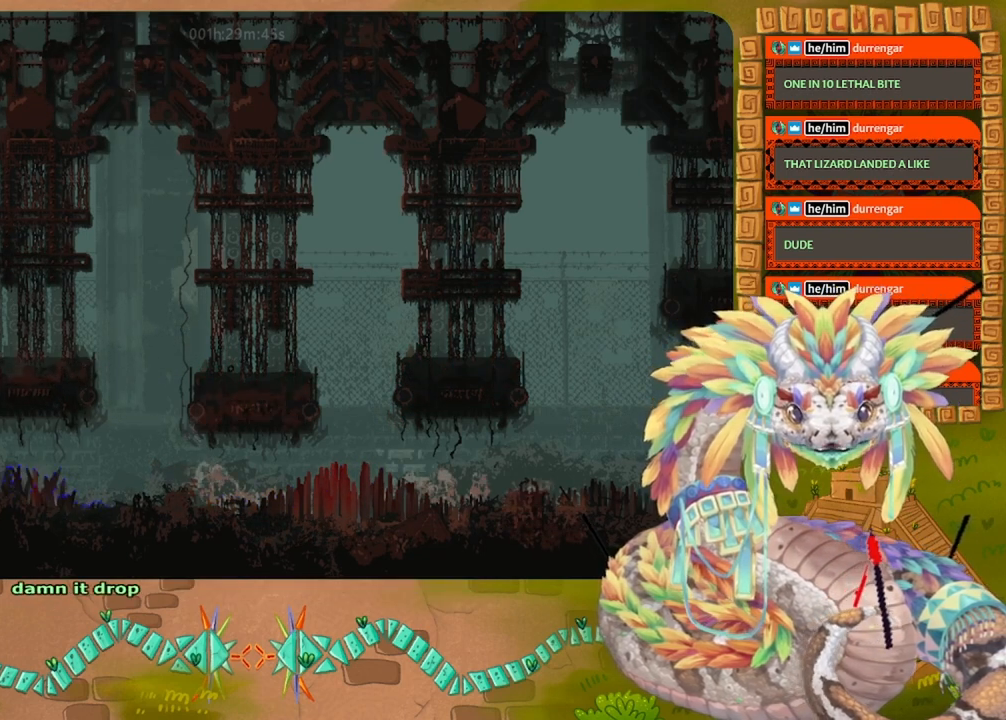
{"keys": ["jump", "left"], "events": [[134, "jump", "up"], [267, "jump", "down"], [334, "jump", "up"], [467, "jump", "down"]]}
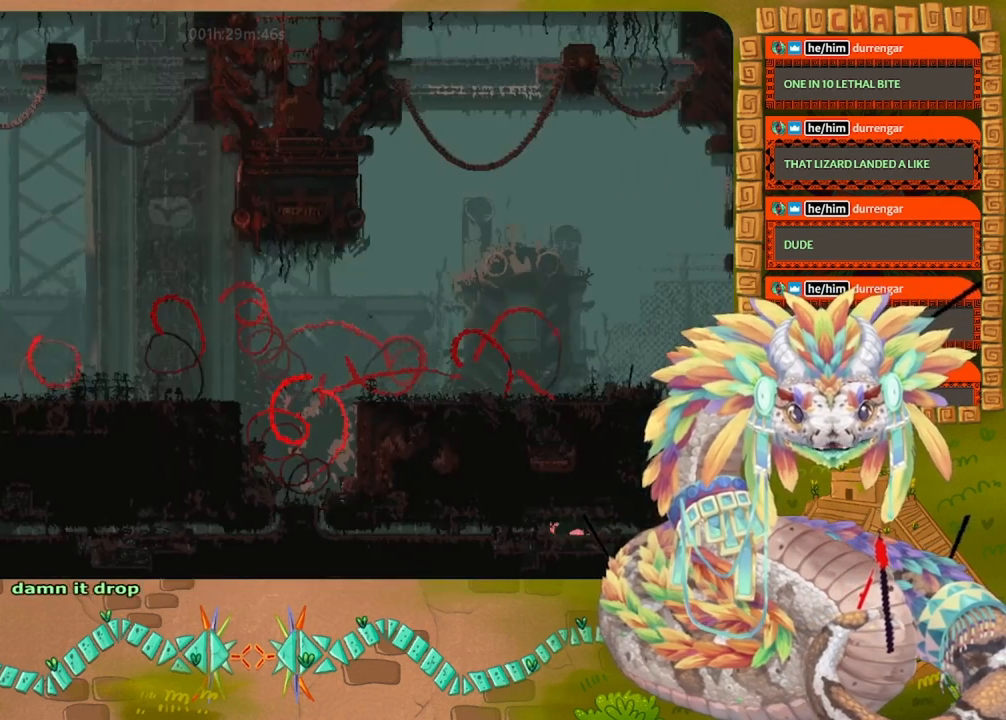
{"keys": ["left"], "events": [[67, "jump", "up"]]}
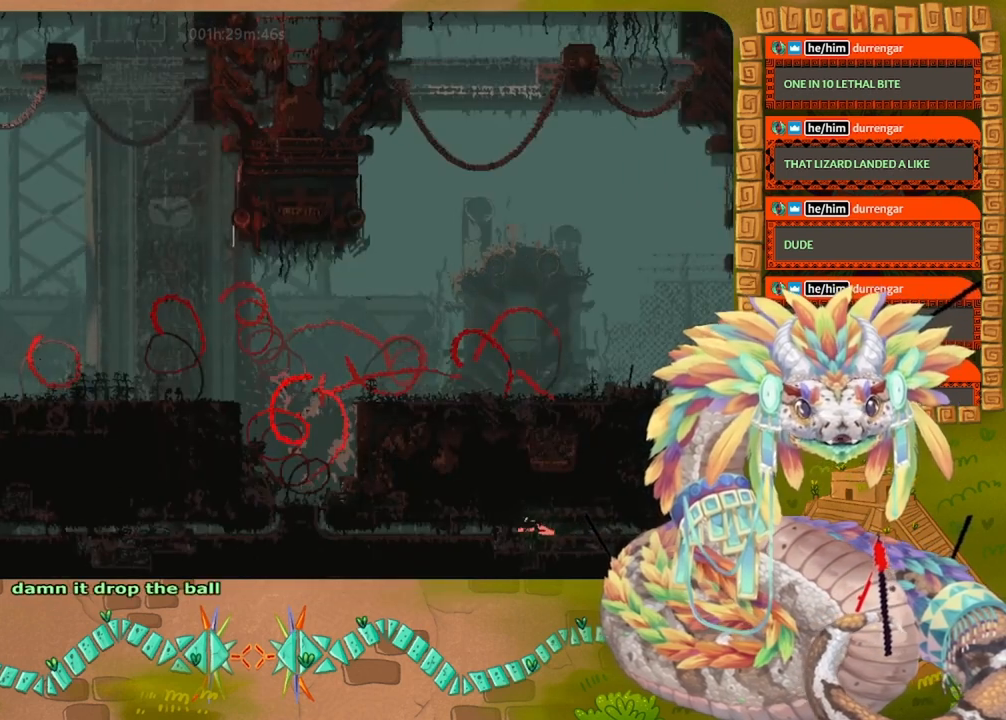
{"keys": ["left"], "events": []}
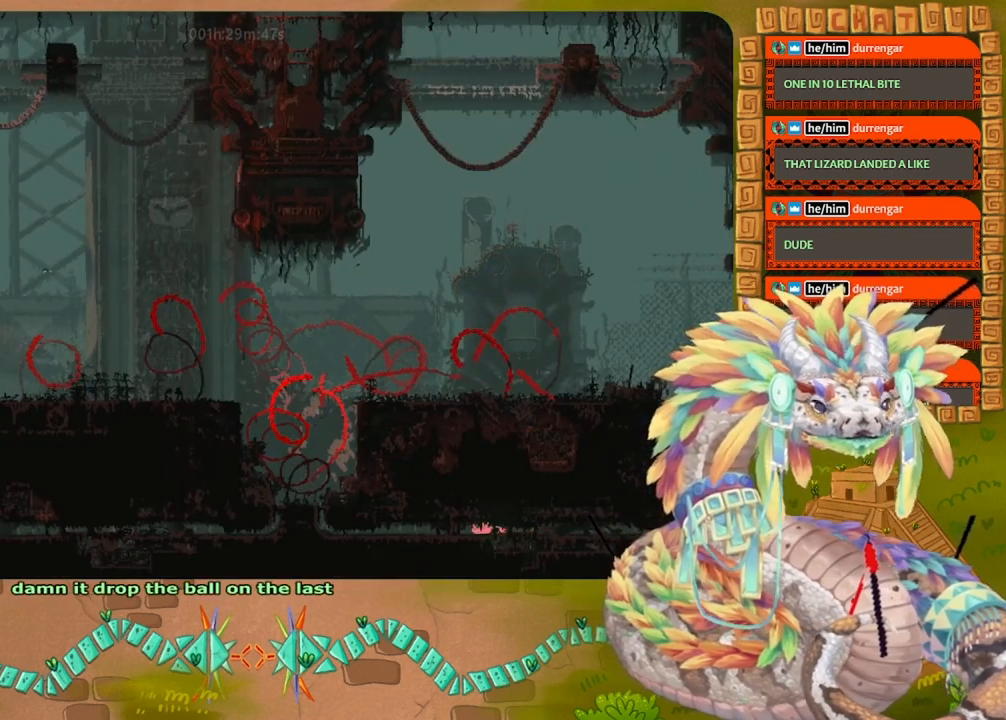
{"keys": ["left"], "events": []}
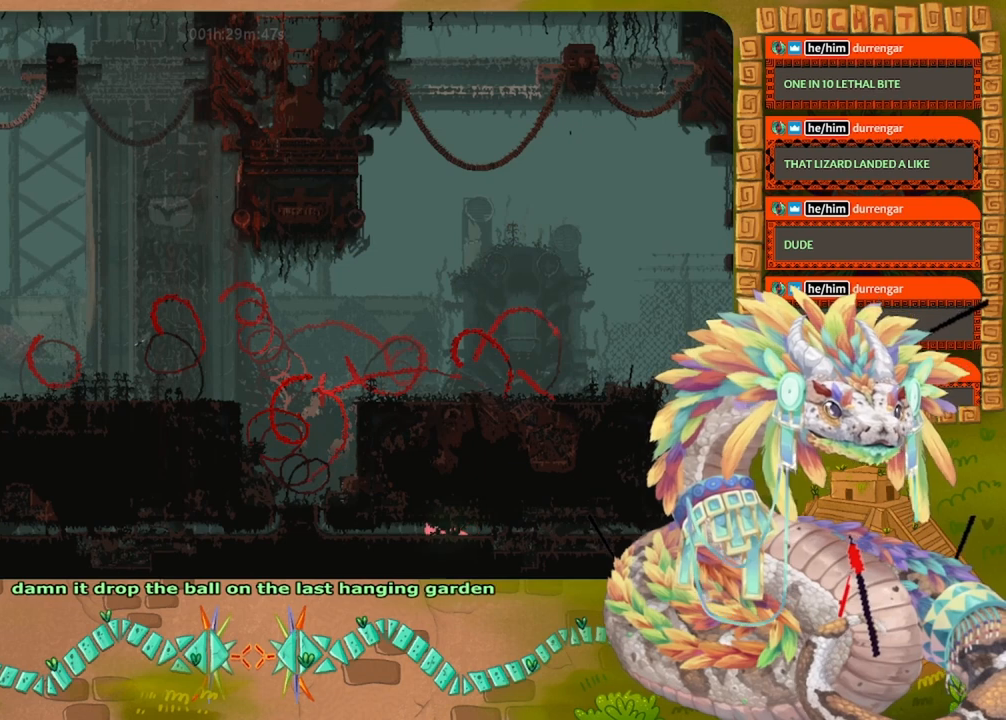
{"keys": ["left"], "events": []}
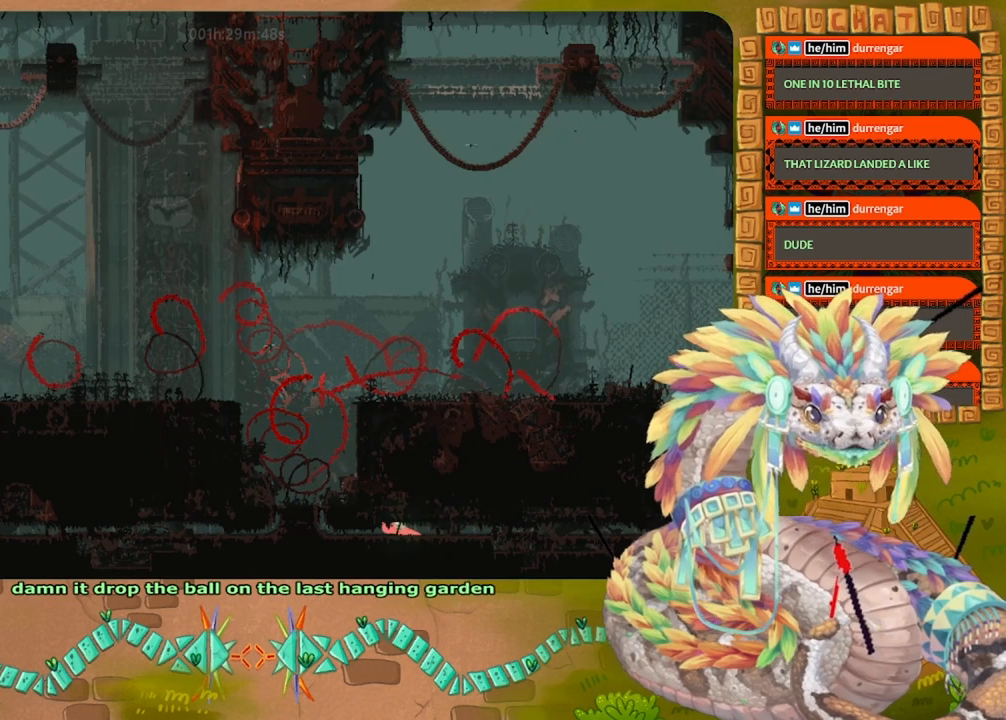
{"keys": ["left"], "events": []}
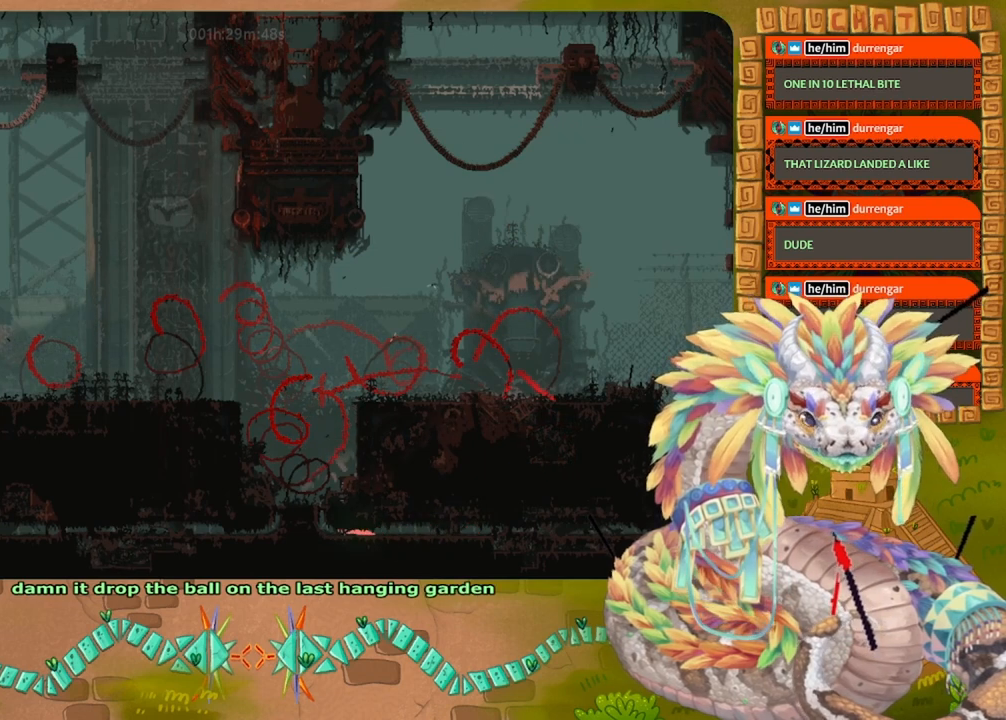
{"keys": ["jump", "up"], "events": [[200, "up", "down"], [234, "left", "up"], [467, "jump", "down"]]}
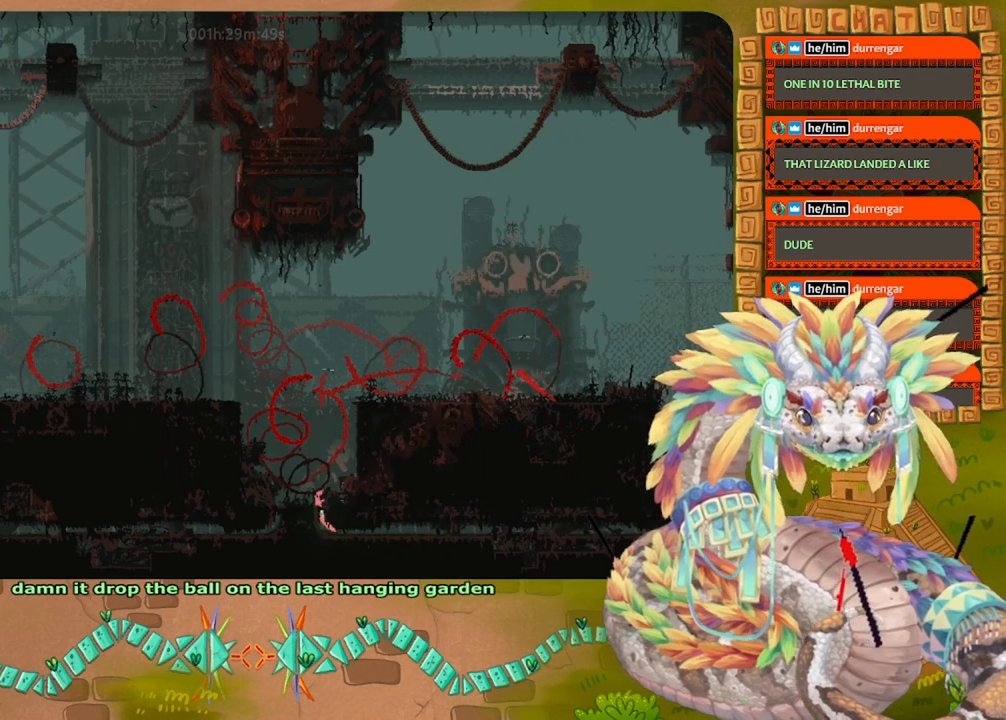
{"keys": ["left"], "events": [[34, "jump", "up"], [100, "left", "down"], [134, "jump", "down"], [467, "jump", "up"], [500, "up", "up"]]}
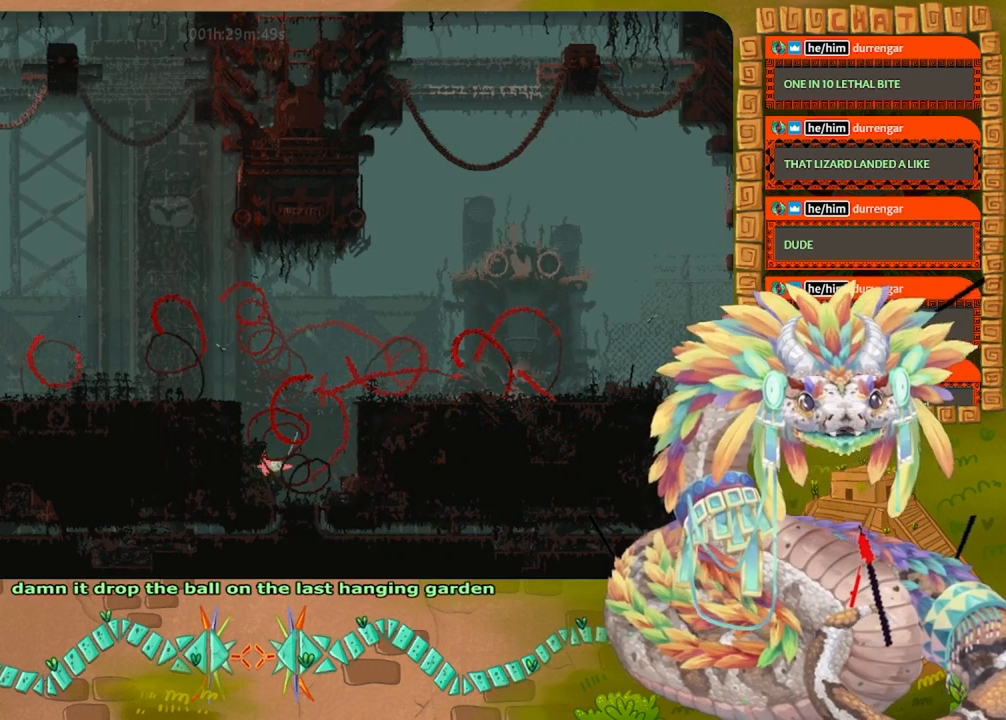
{"keys": ["left"], "events": [[67, "jump", "down"], [400, "jump", "up"]]}
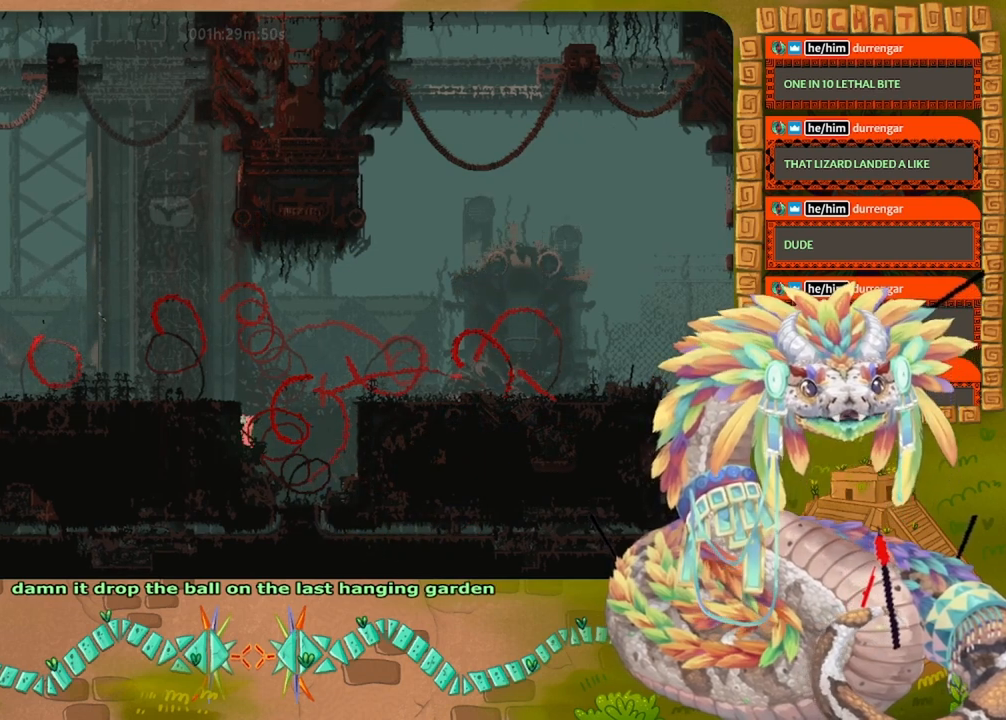
{"keys": ["left"], "events": [[34, "jump", "down"], [500, "jump", "up"]]}
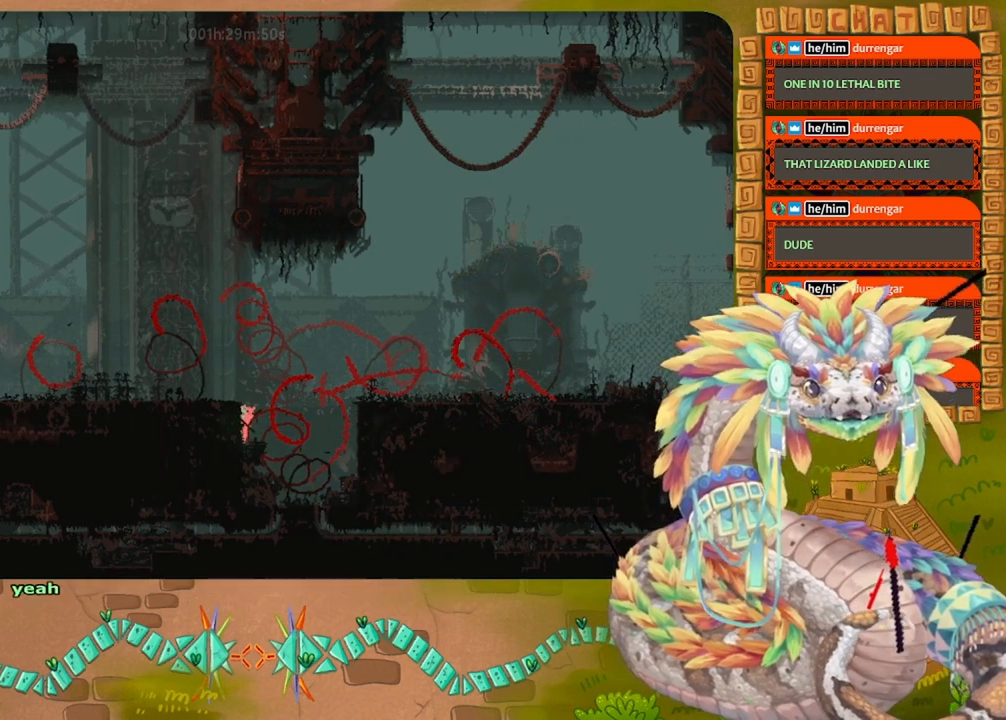
{"keys": ["jump", "left"], "events": [[34, "jump", "down"]]}
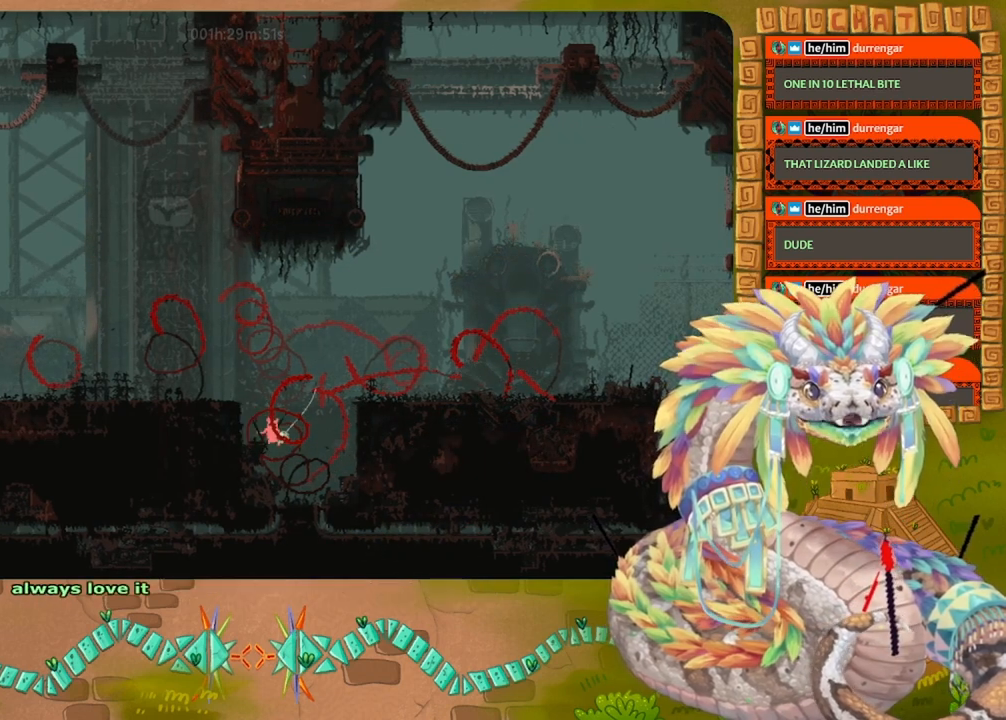
{"keys": ["left"], "events": [[100, "jump", "up"], [200, "jump", "down"], [434, "jump", "up"]]}
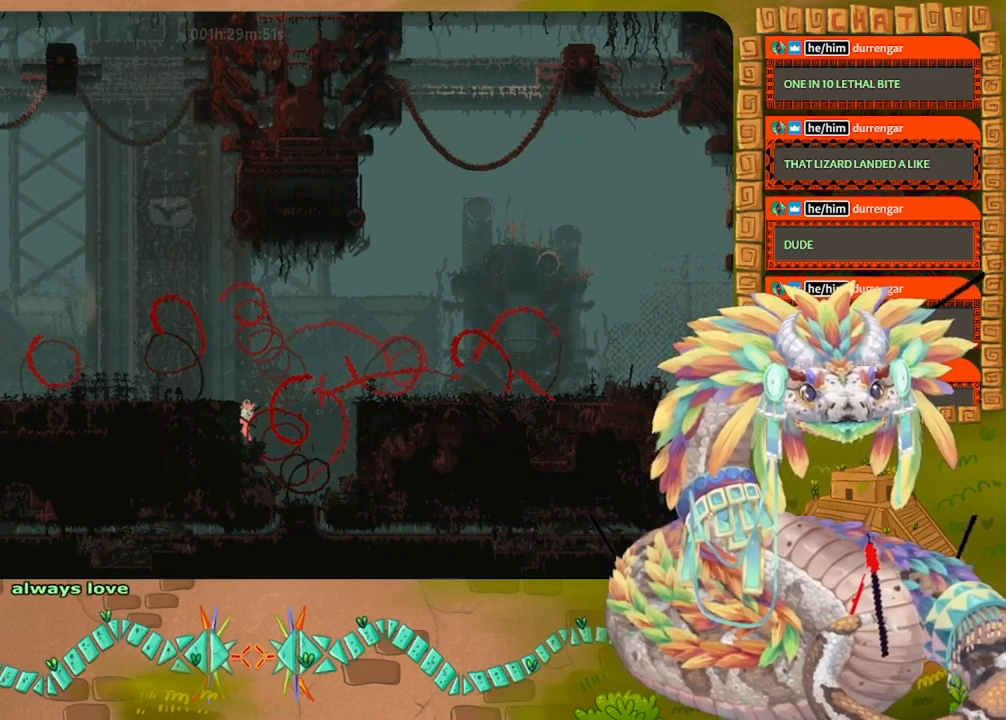
{"keys": ["jump", "left"], "events": [[134, "jump", "down"]]}
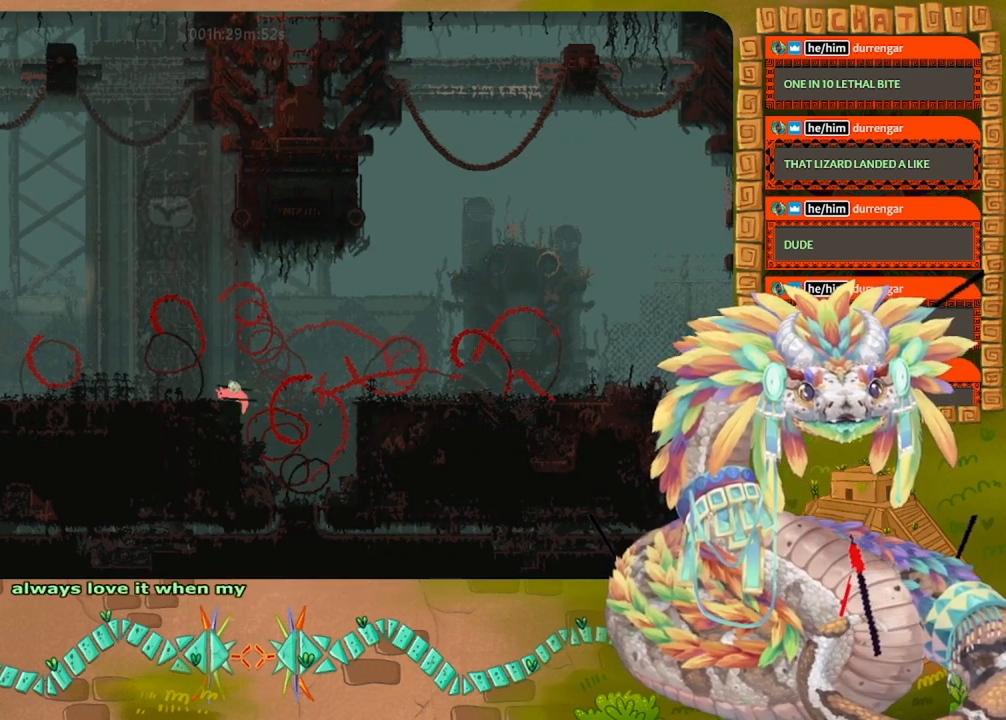
{"keys": ["left"], "events": [[100, "jump", "up"]]}
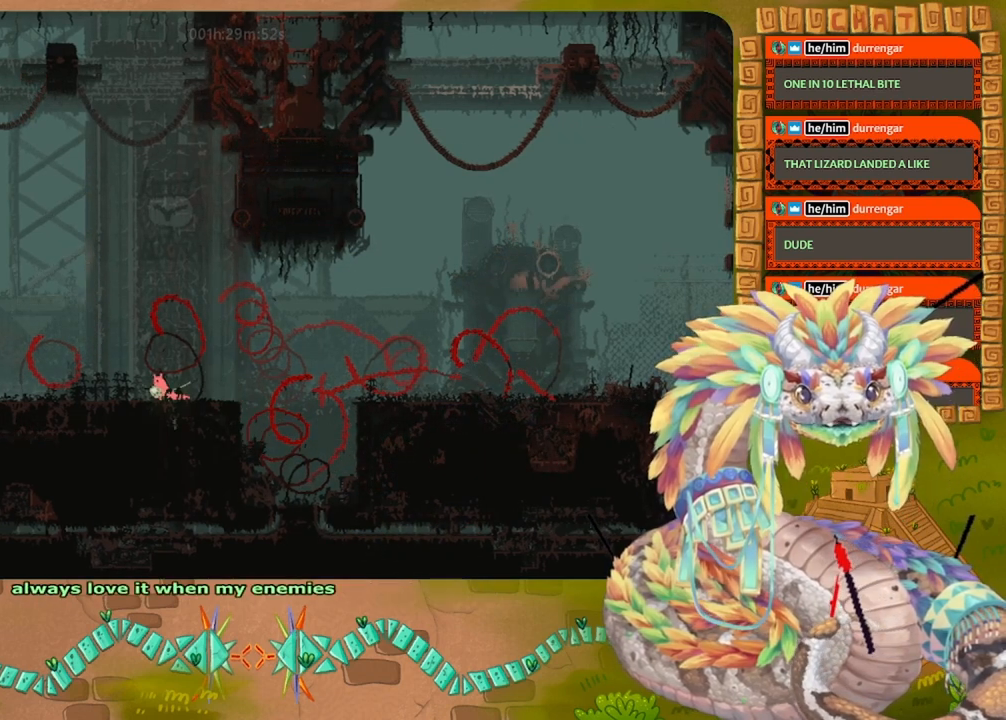
{"keys": ["left"], "events": []}
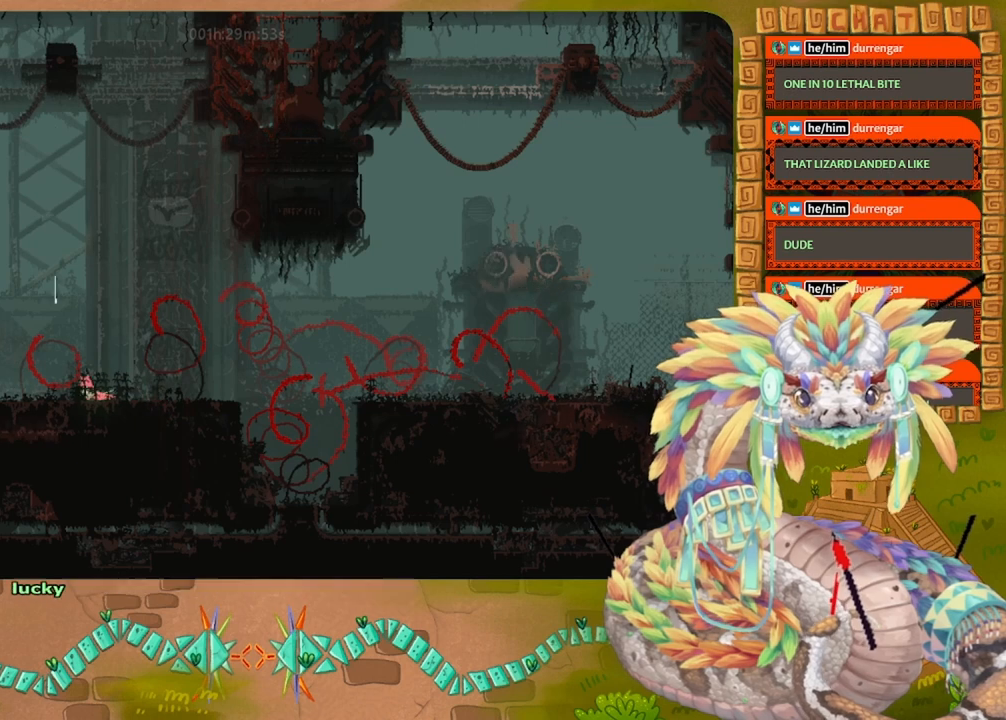
{"keys": ["left", "spin"], "events": [[200, "left", "up"], [234, "jump", "down"], [234, "right", "down"], [334, "right", "up"], [367, "jump", "up"], [400, "left", "down"], [434, "spin", "down"]]}
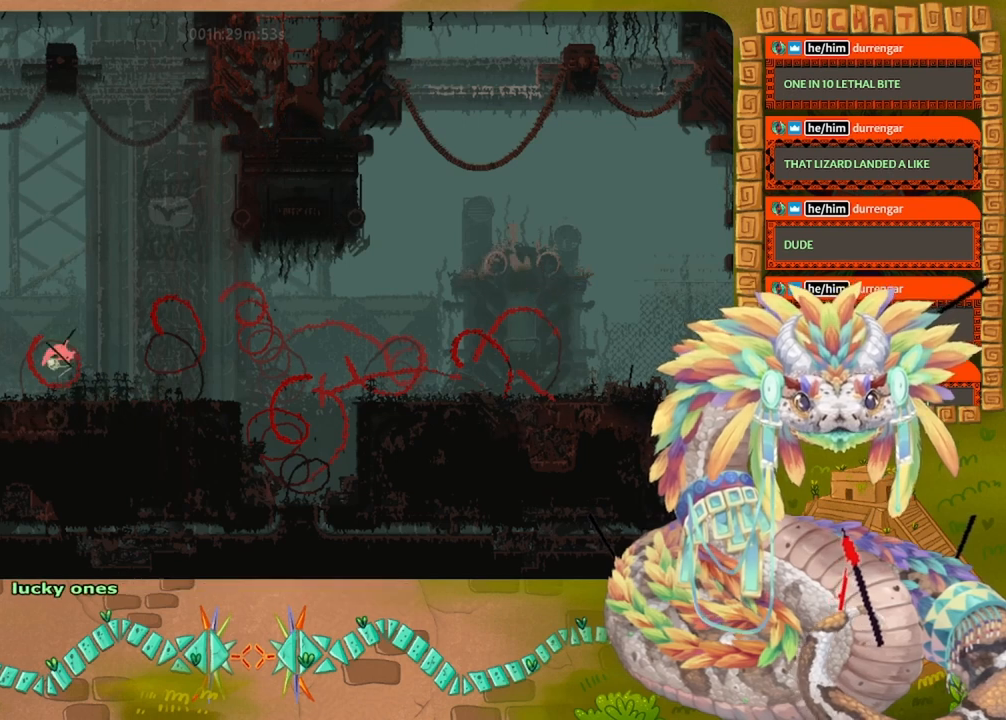
{"keys": ["left", "spin"], "events": []}
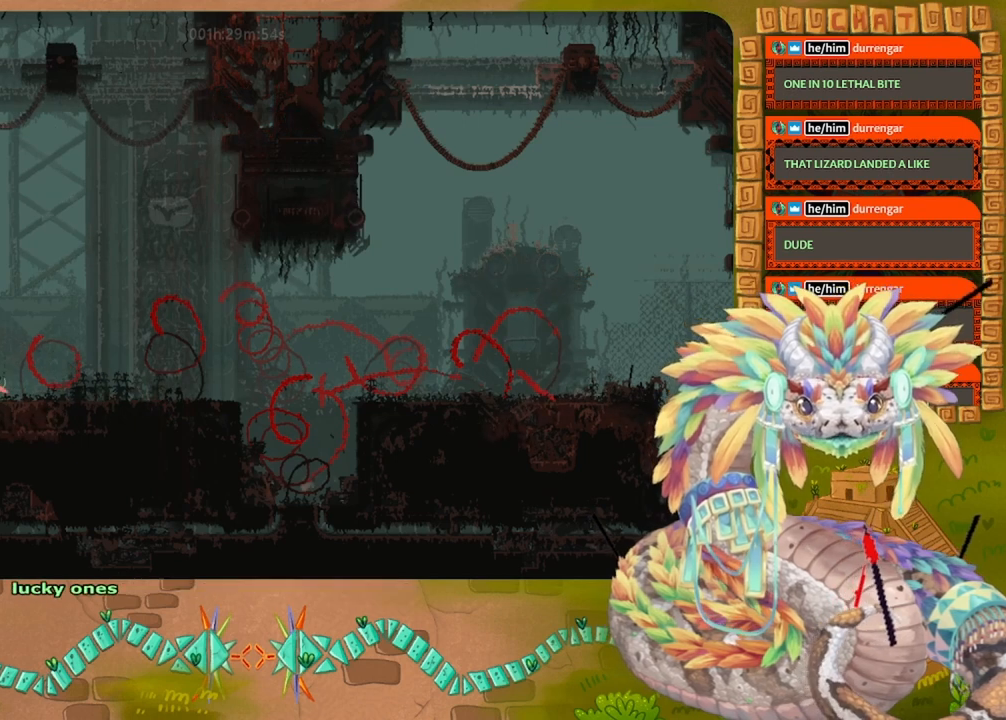
{"keys": ["jump", "left", "spin"], "events": [[334, "jump", "down"]]}
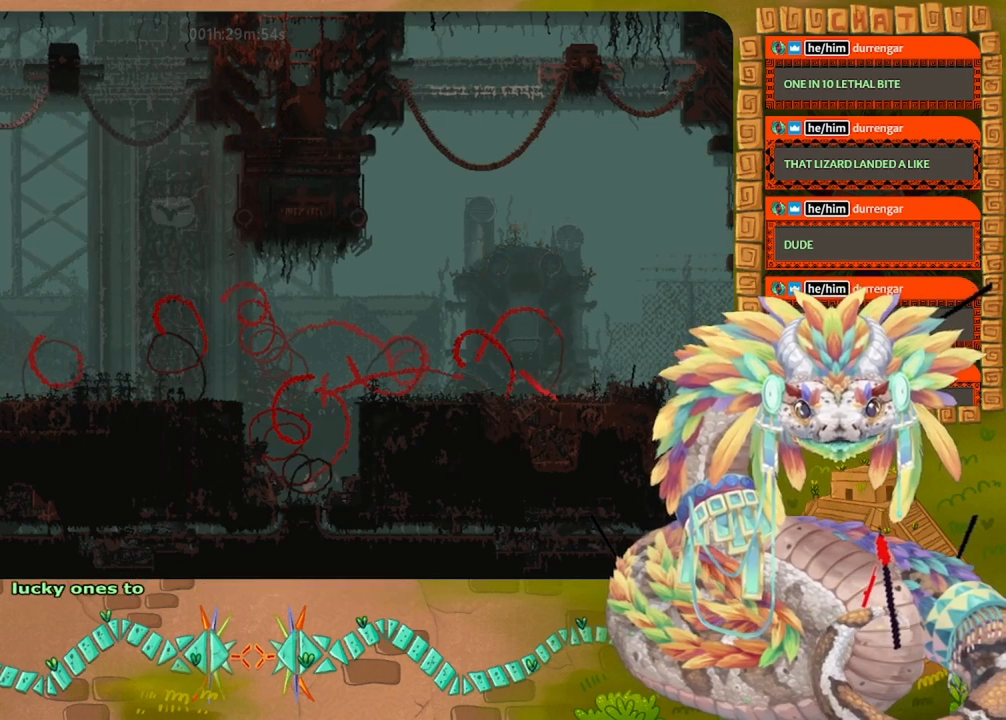
{"keys": ["left", "up"], "events": [[234, "up", "down"], [400, "up", "up"], [467, "spin", "up"], [500, "jump", "up"], [500, "up", "down"]]}
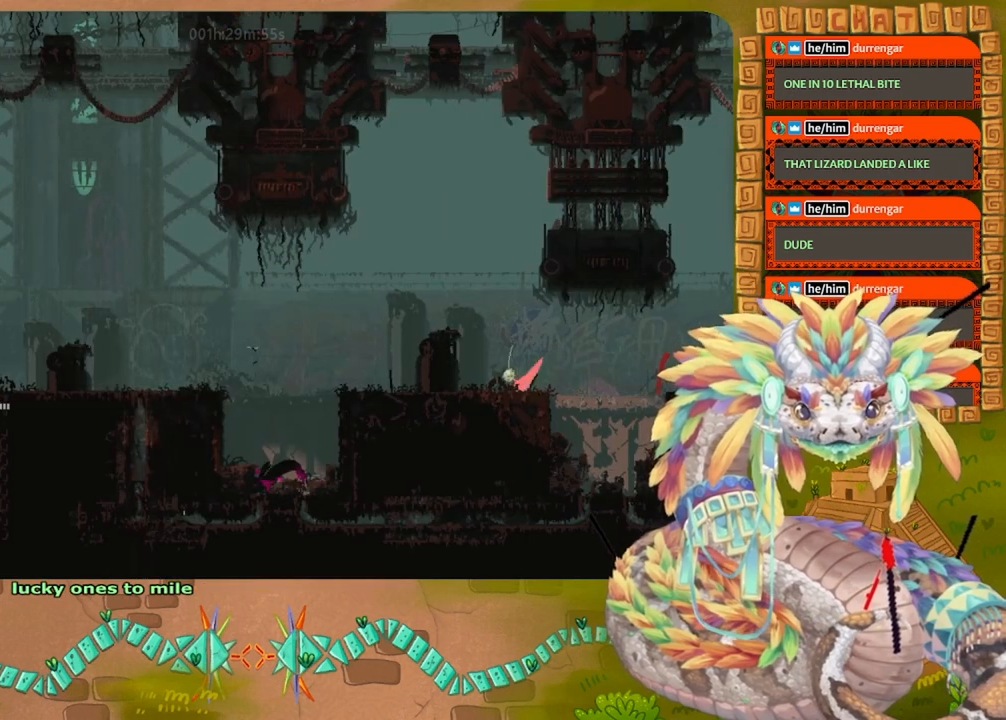
{"keys": ["jump", "left"], "events": [[100, "up", "up"], [400, "jump", "down"]]}
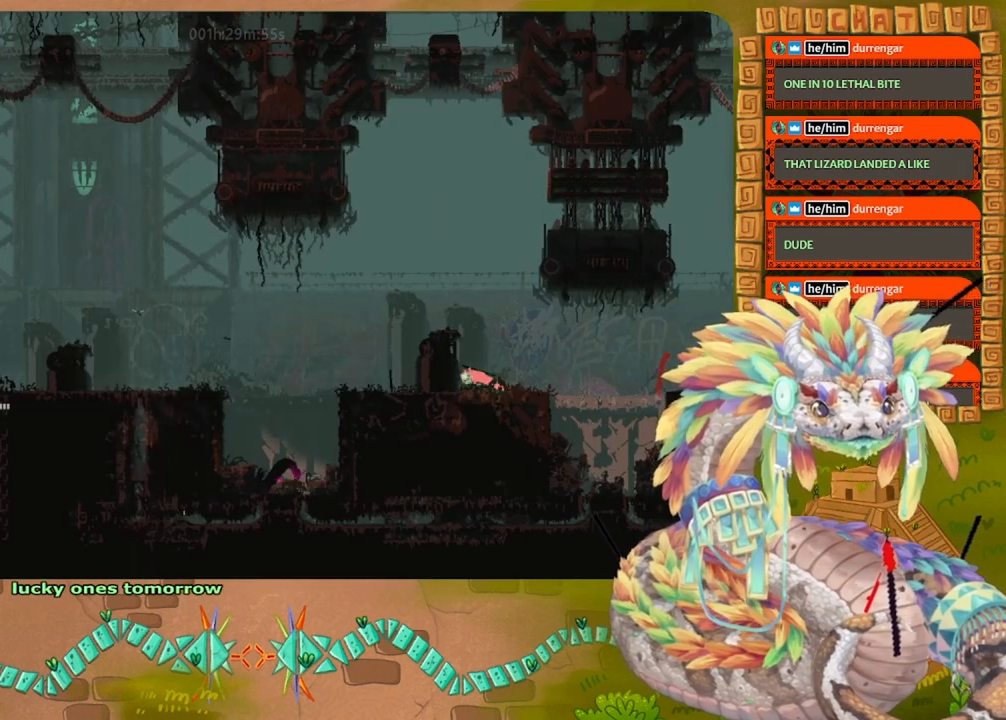
{"keys": ["left", "up"], "events": [[100, "up", "down"], [234, "up", "up"], [400, "jump", "up"], [500, "up", "down"]]}